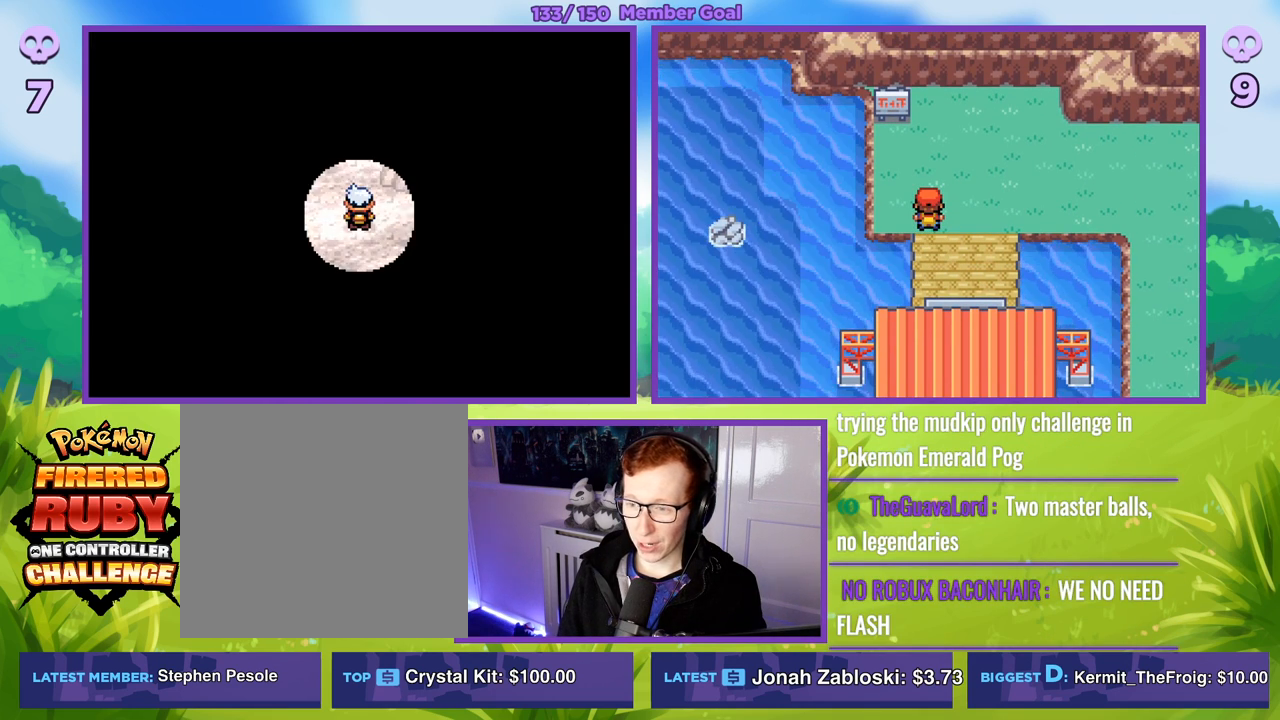
Gameplay with a controller (Xbox layout); each line is a JSON object with the inputs held at the frame after it. "events" lists button and stick changes between this image and that frame as [ms after this image, input, new state], when the widget could be followed in between.
{"buttons": ["B"], "left_stick": "center", "right_stick": "center", "events": [[150, "left_stick", "left"], [433, "left_stick", "center"]]}
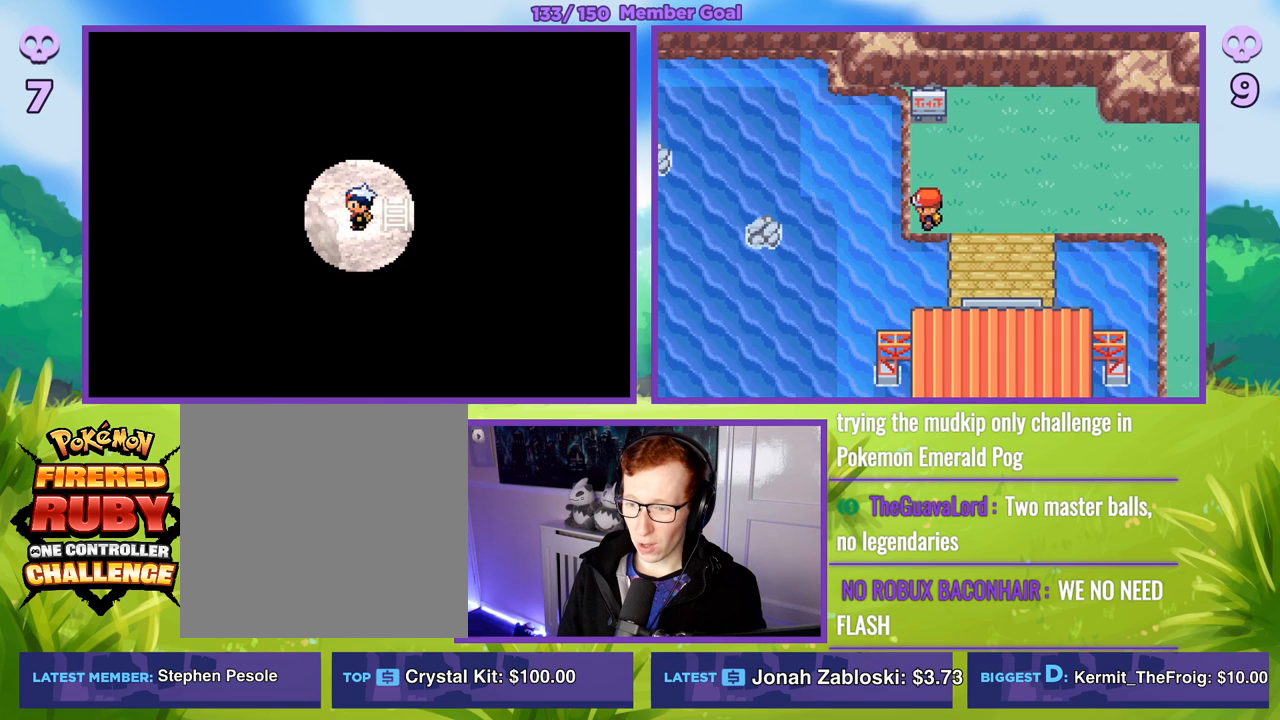
{"buttons": ["B"], "left_stick": "down", "right_stick": "center", "events": [[433, "left_stick", "down"]]}
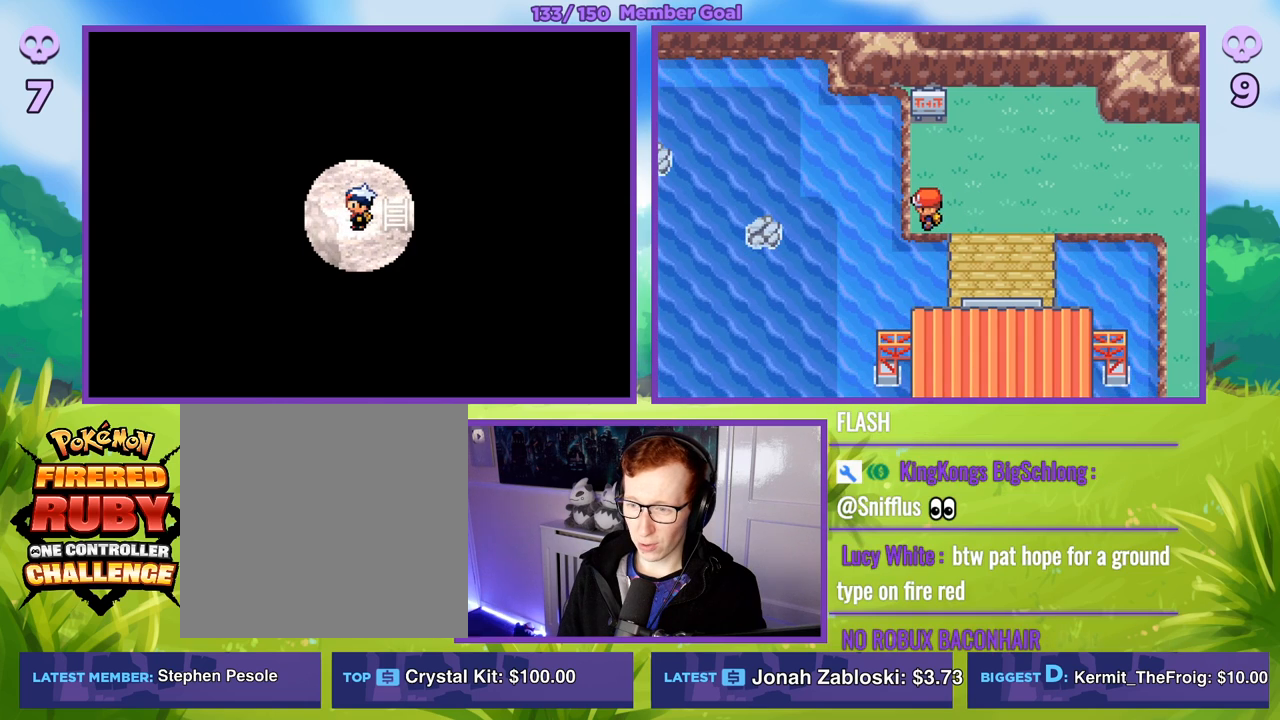
{"buttons": ["B"], "left_stick": "right", "right_stick": "center", "events": [[283, "left_stick", "down-right"], [417, "left_stick", "right"]]}
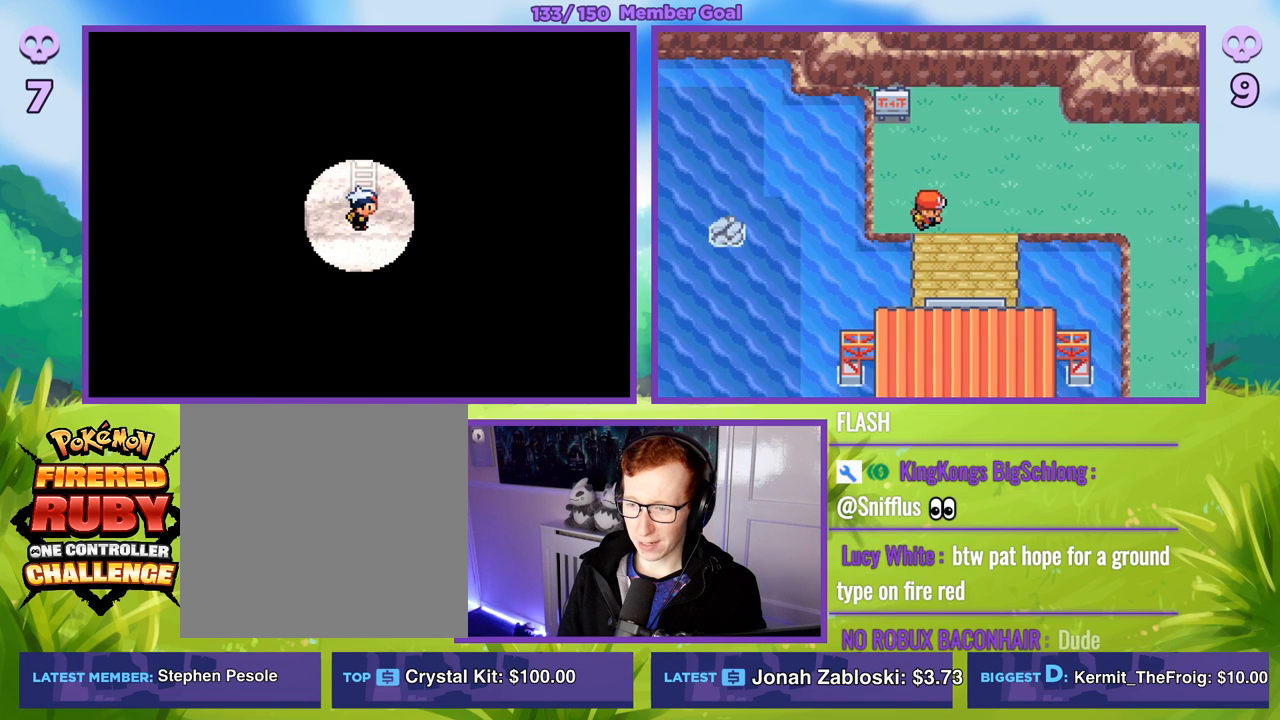
{"buttons": ["B"], "left_stick": "up", "right_stick": "center", "events": [[317, "left_stick", "up"]]}
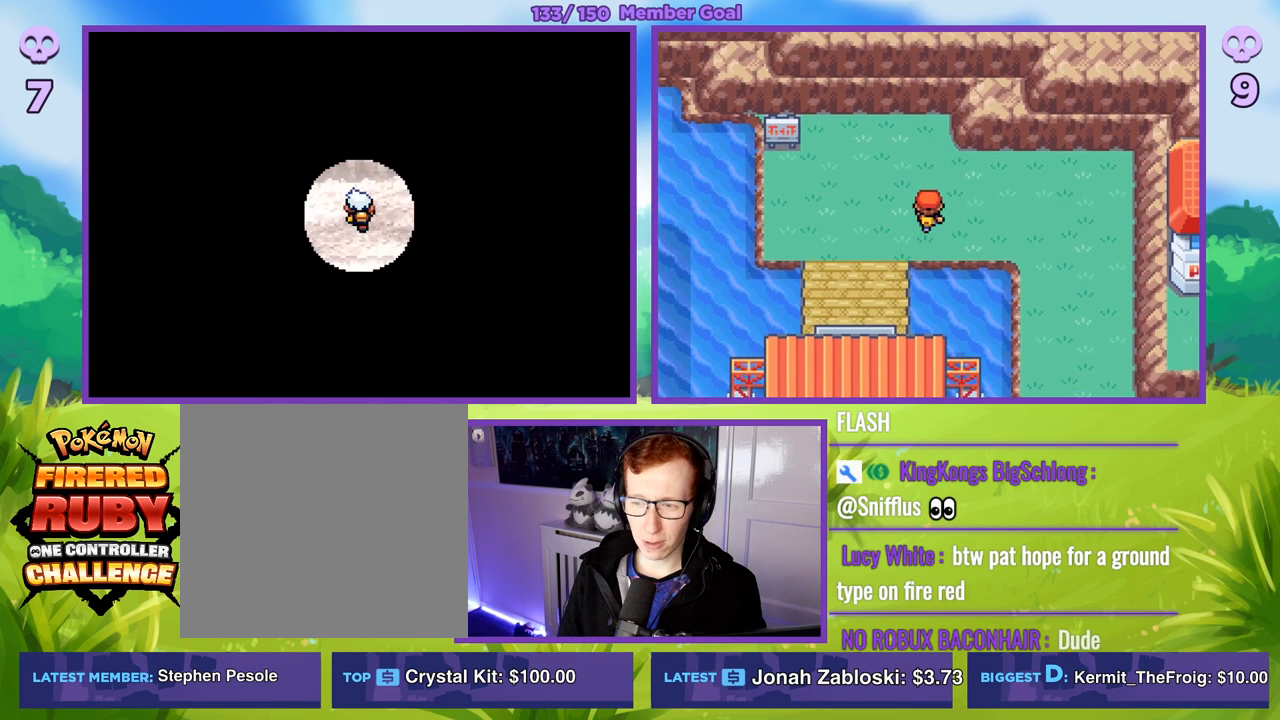
{"buttons": ["B"], "left_stick": "right", "right_stick": "center", "events": [[50, "left_stick", "center"], [283, "left_stick", "right"]]}
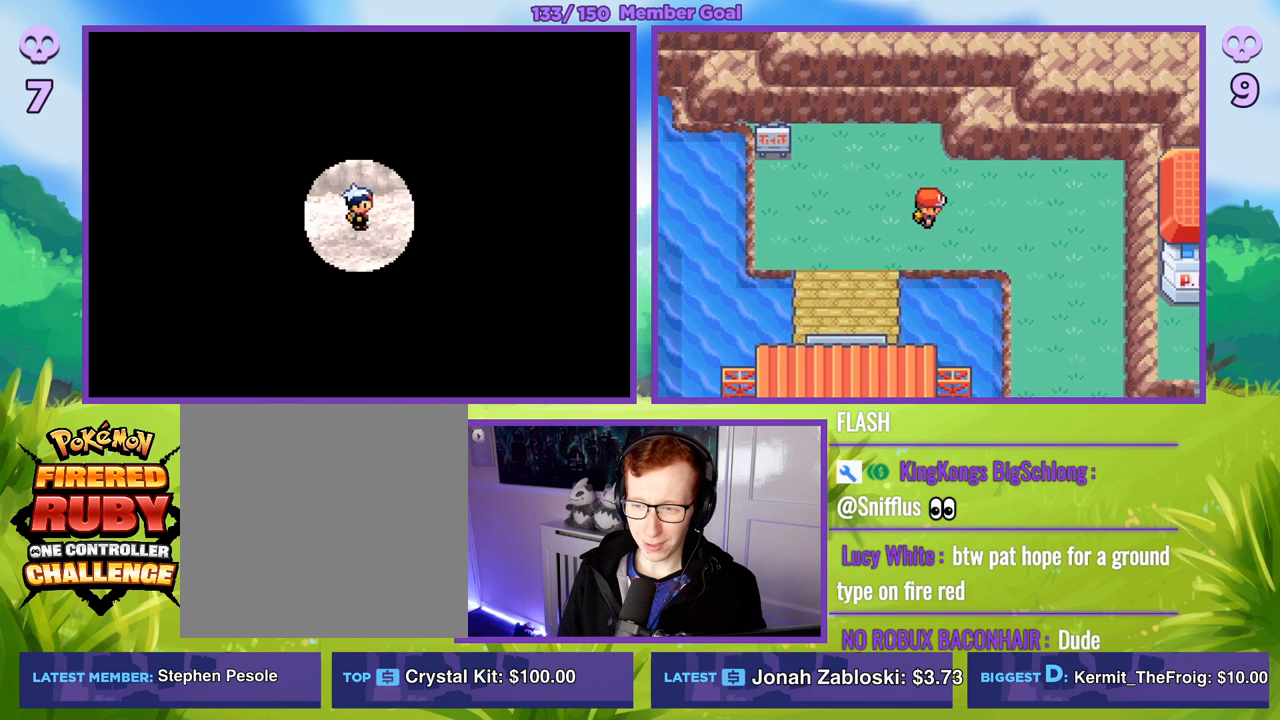
{"buttons": ["B", "R1"], "left_stick": "center", "right_stick": "center", "events": [[483, "left_stick", "center"], [500, "R1", "down"]]}
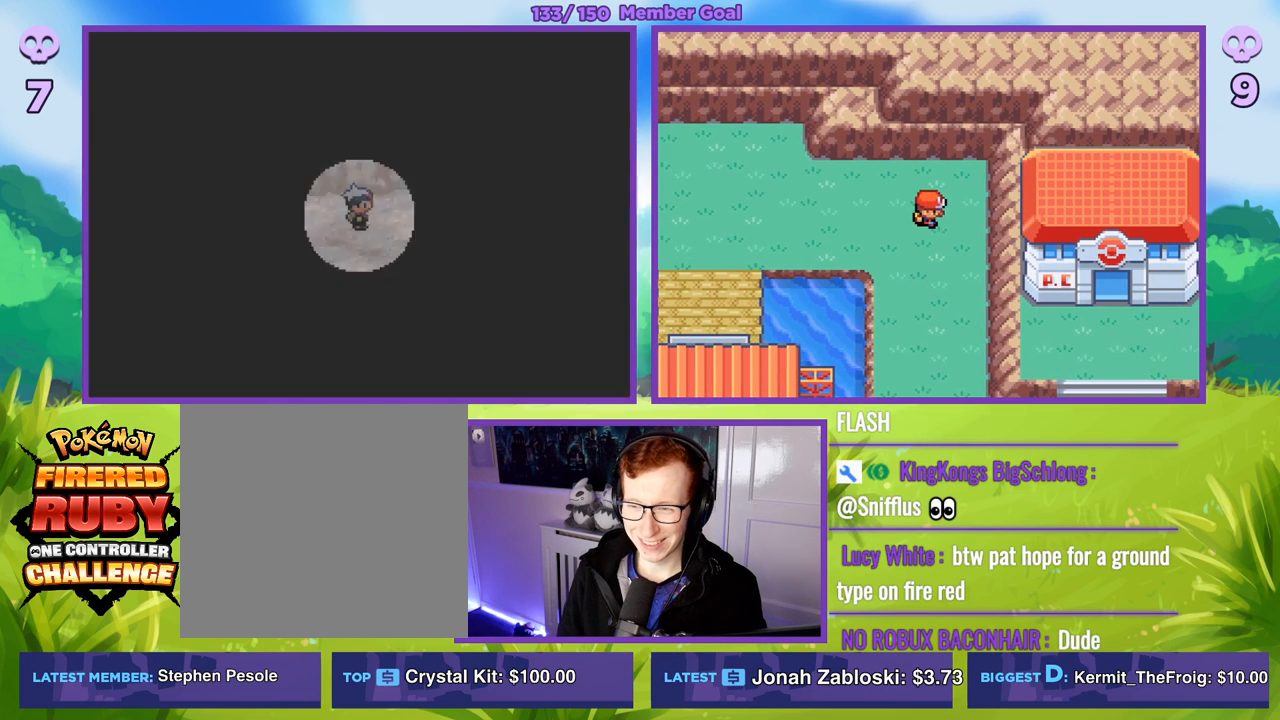
{"buttons": ["R1"], "left_stick": "center", "right_stick": "center", "events": [[200, "R1", "up"], [400, "B", "up"], [467, "R1", "down"]]}
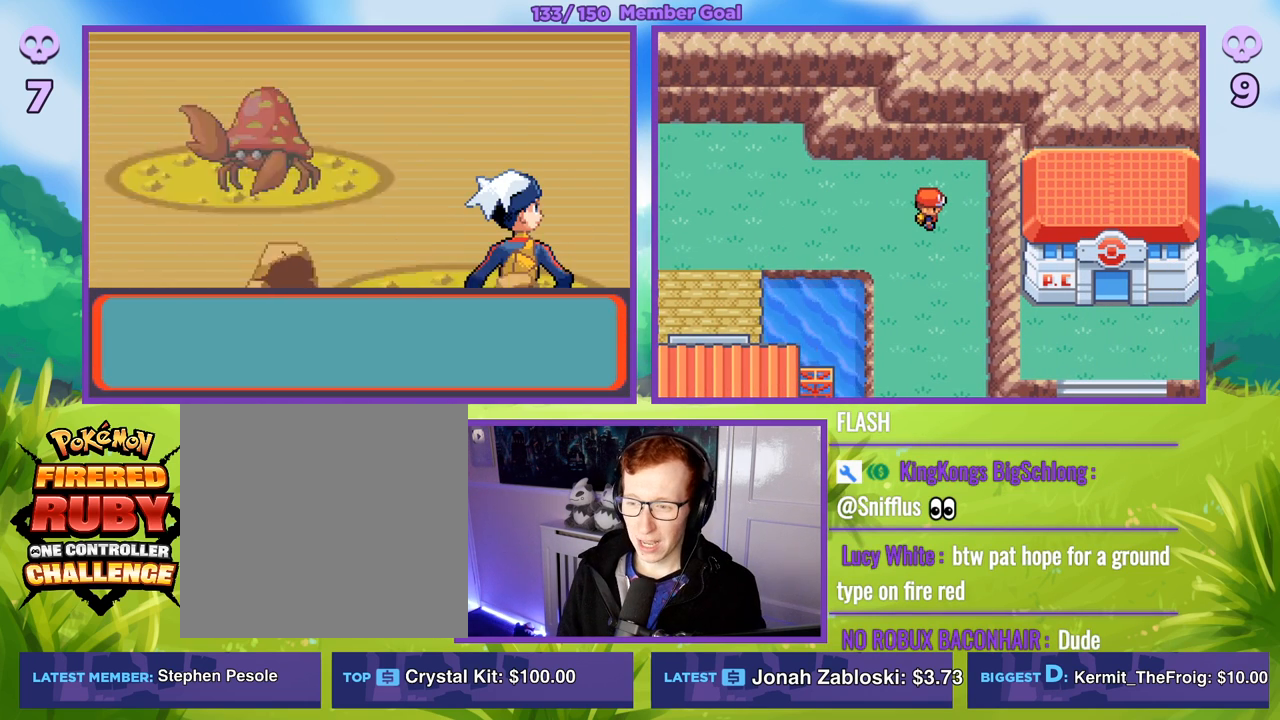
{"buttons": ["A", "R1"], "left_stick": "center", "right_stick": "center", "events": [[483, "A", "down"]]}
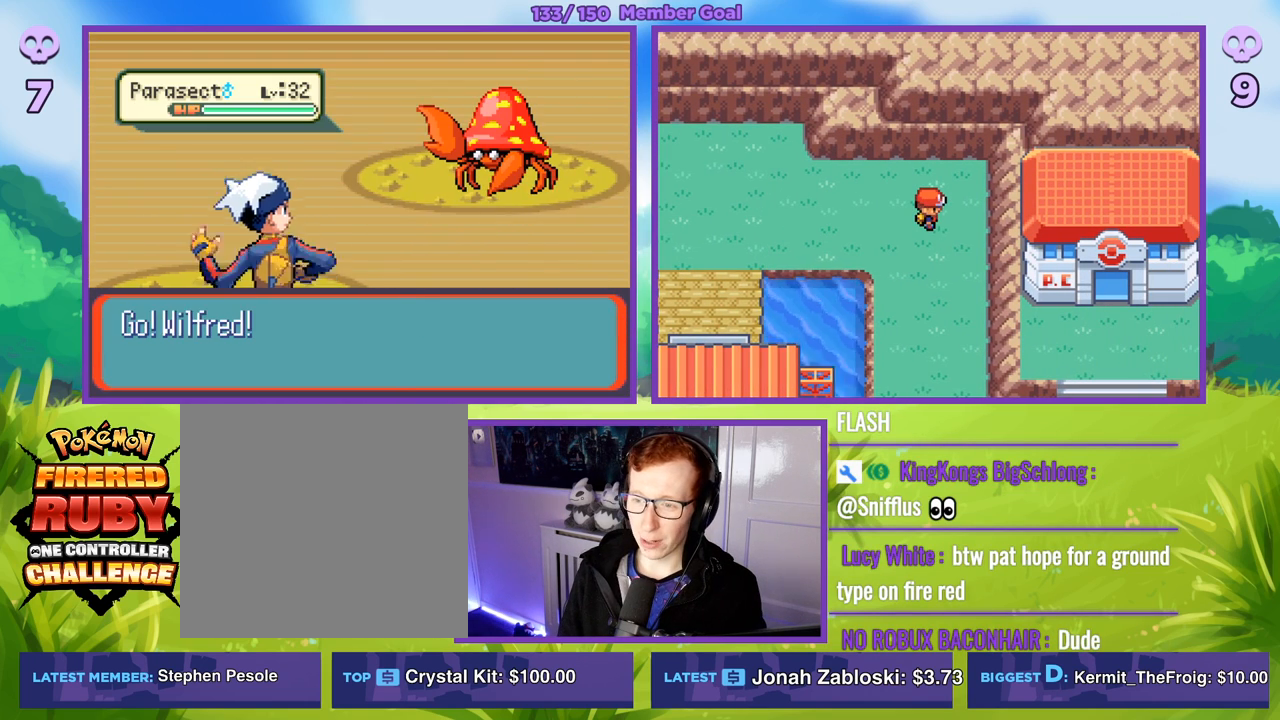
{"buttons": [], "left_stick": "center", "right_stick": "center", "events": [[183, "A", "up"], [283, "R1", "up"]]}
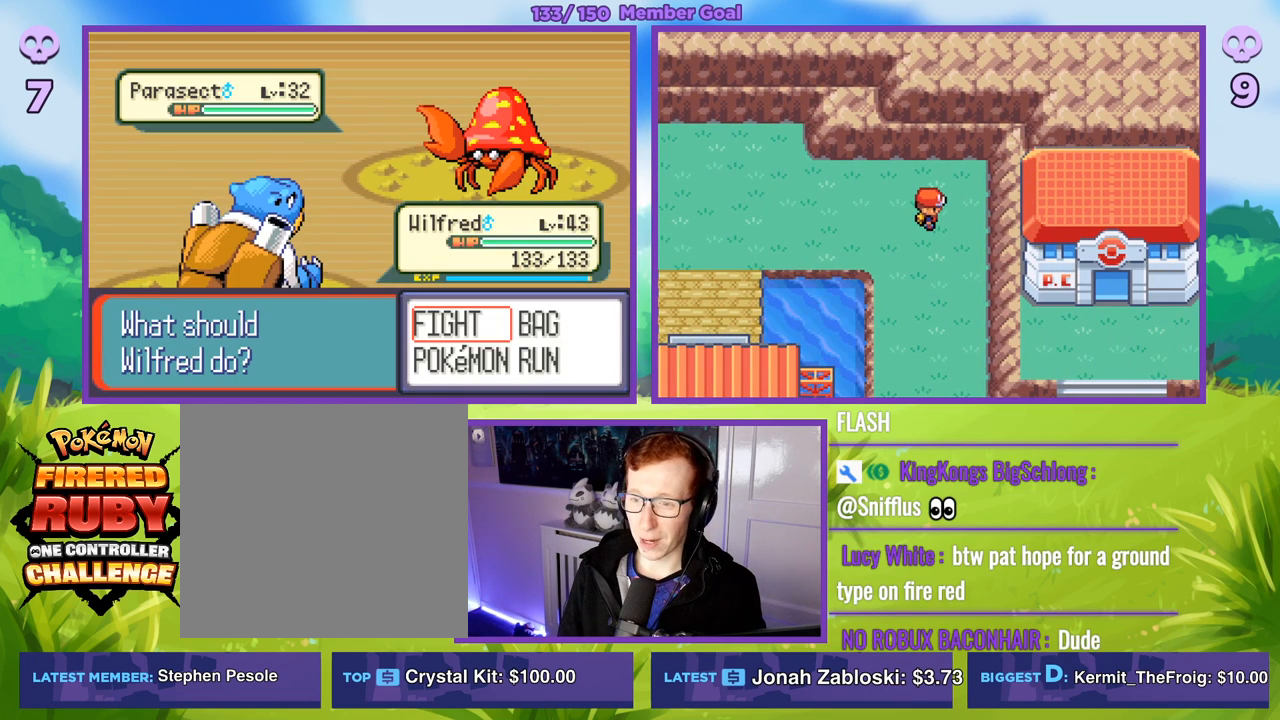
{"buttons": [], "left_stick": "center", "right_stick": "center", "events": [[183, "R1", "down"], [217, "A", "down"], [317, "A", "up"], [383, "R1", "up"]]}
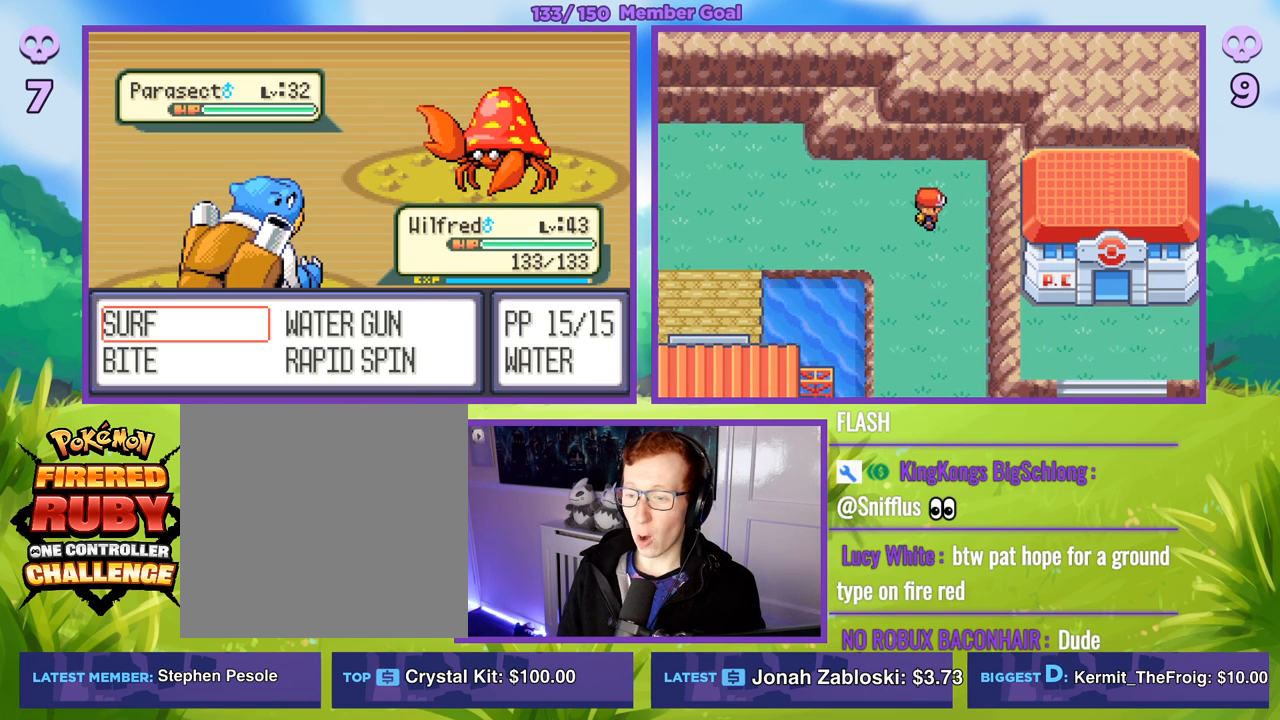
{"buttons": [], "left_stick": "down", "right_stick": "center", "events": [[250, "left_stick", "right"], [483, "left_stick", "down"]]}
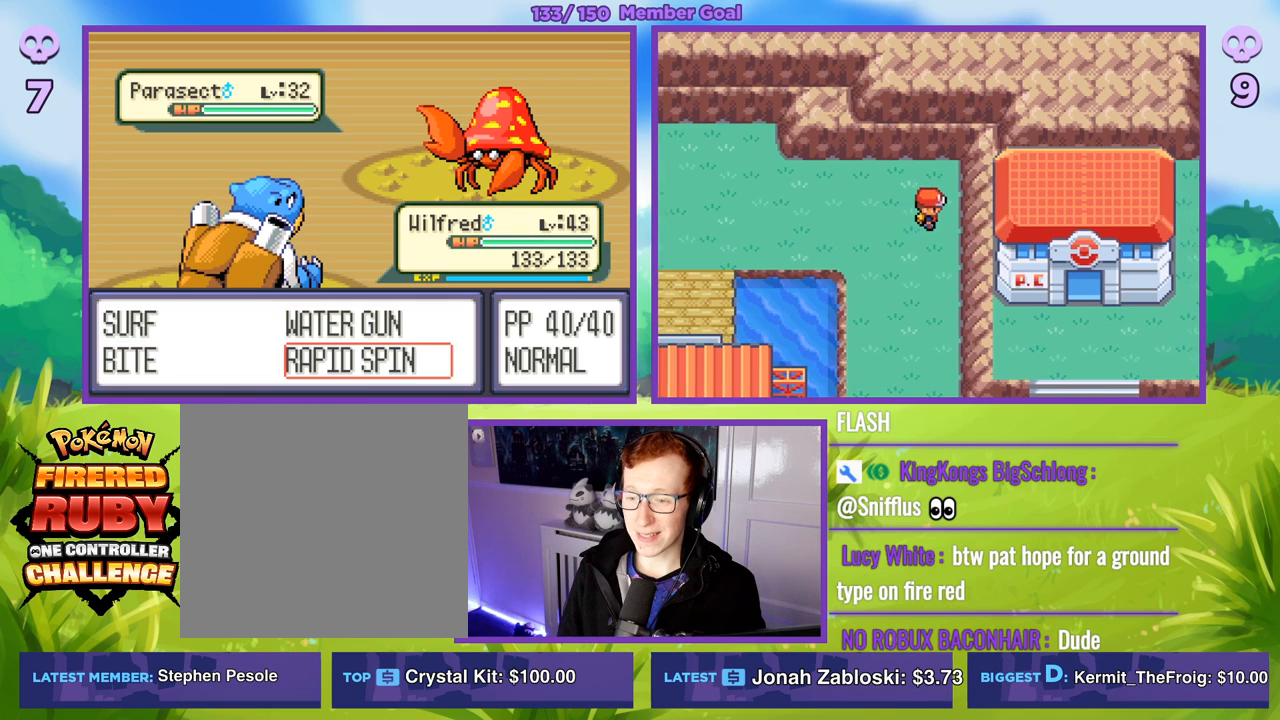
{"buttons": [], "left_stick": "center", "right_stick": "center", "events": [[117, "left_stick", "center"], [283, "left_stick", "left"], [467, "left_stick", "center"]]}
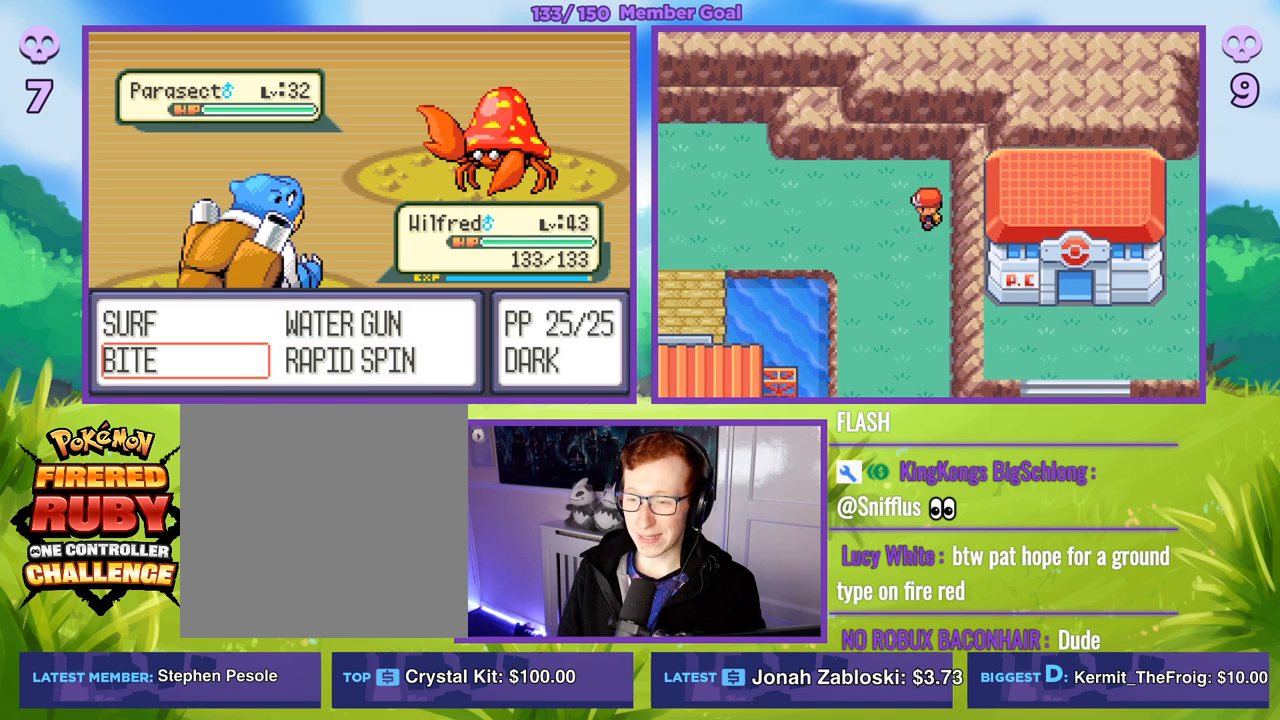
{"buttons": ["R1"], "left_stick": "center", "right_stick": "center", "events": [[50, "left_stick", "right"], [167, "left_stick", "center"], [233, "left_stick", "left"], [367, "left_stick", "center"], [383, "A", "down"], [383, "R1", "down"], [450, "A", "up"]]}
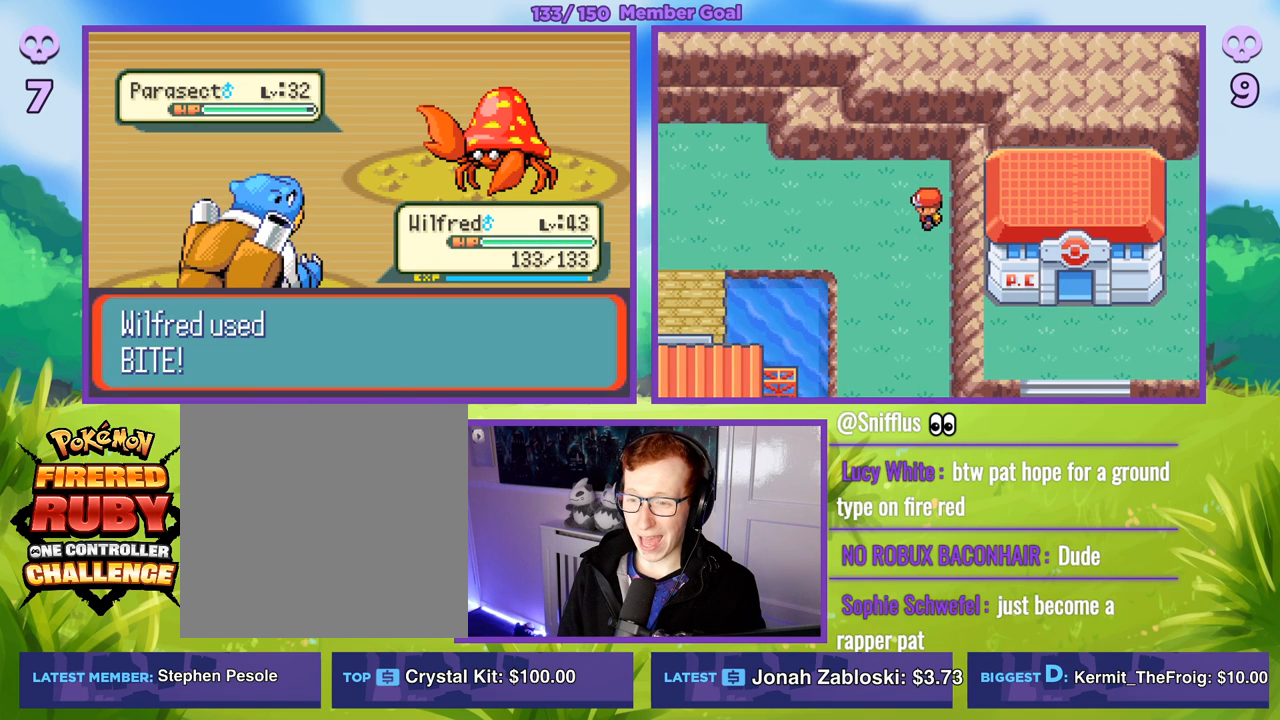
{"buttons": [], "left_stick": "center", "right_stick": "center", "events": [[300, "R1", "up"]]}
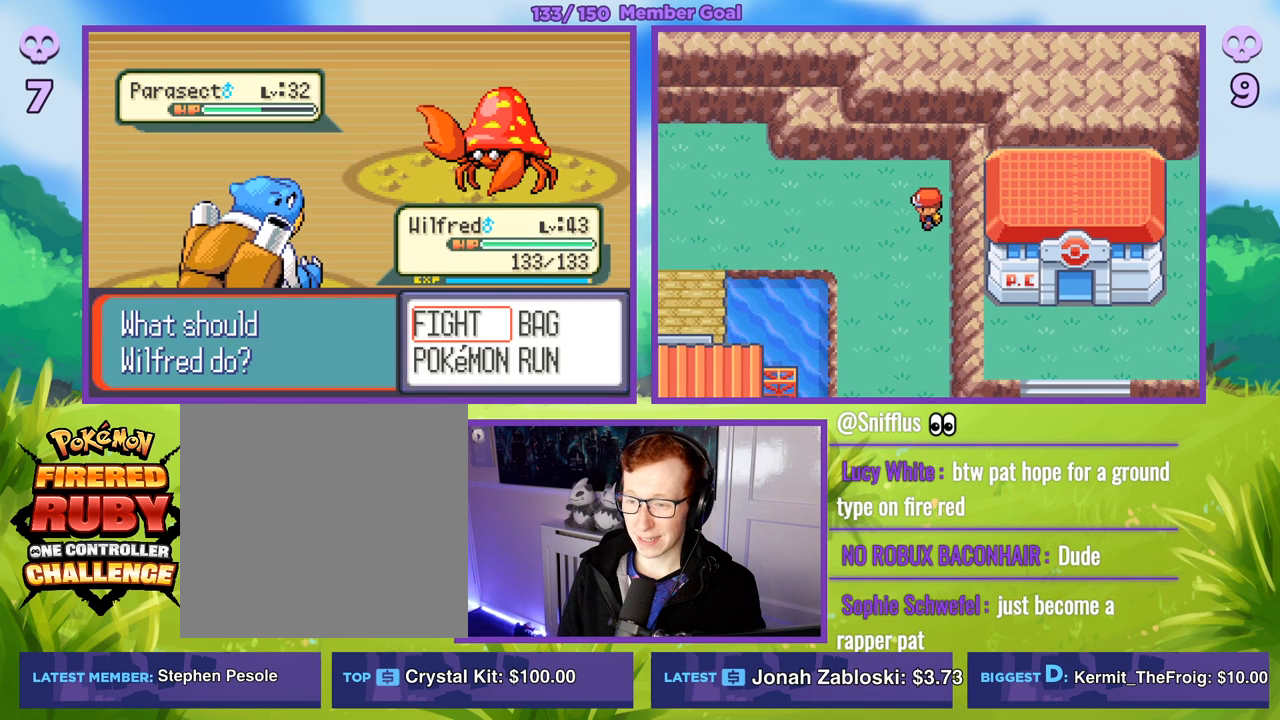
{"buttons": [], "left_stick": "center", "right_stick": "center", "events": [[100, "R1", "down"], [133, "A", "down"], [183, "A", "up"], [317, "A", "down"], [350, "A", "up"], [500, "R1", "up"]]}
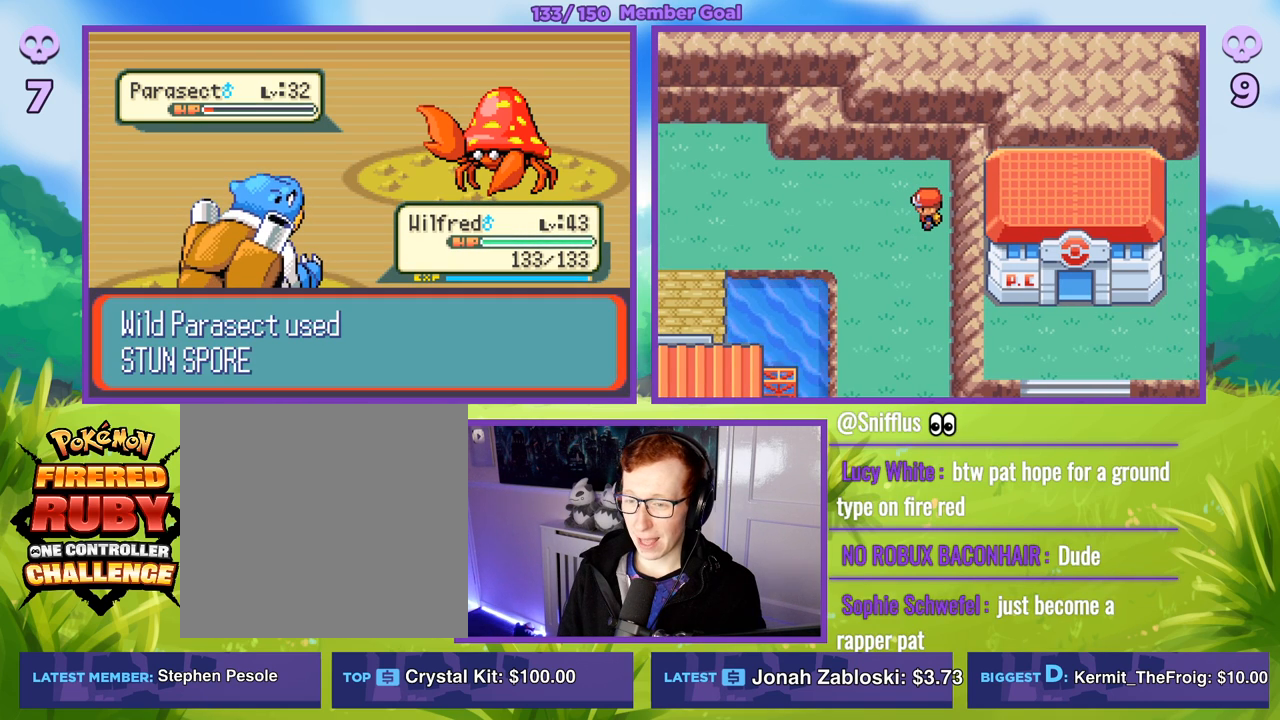
{"buttons": ["R1"], "left_stick": "center", "right_stick": "center", "events": [[433, "R1", "down"]]}
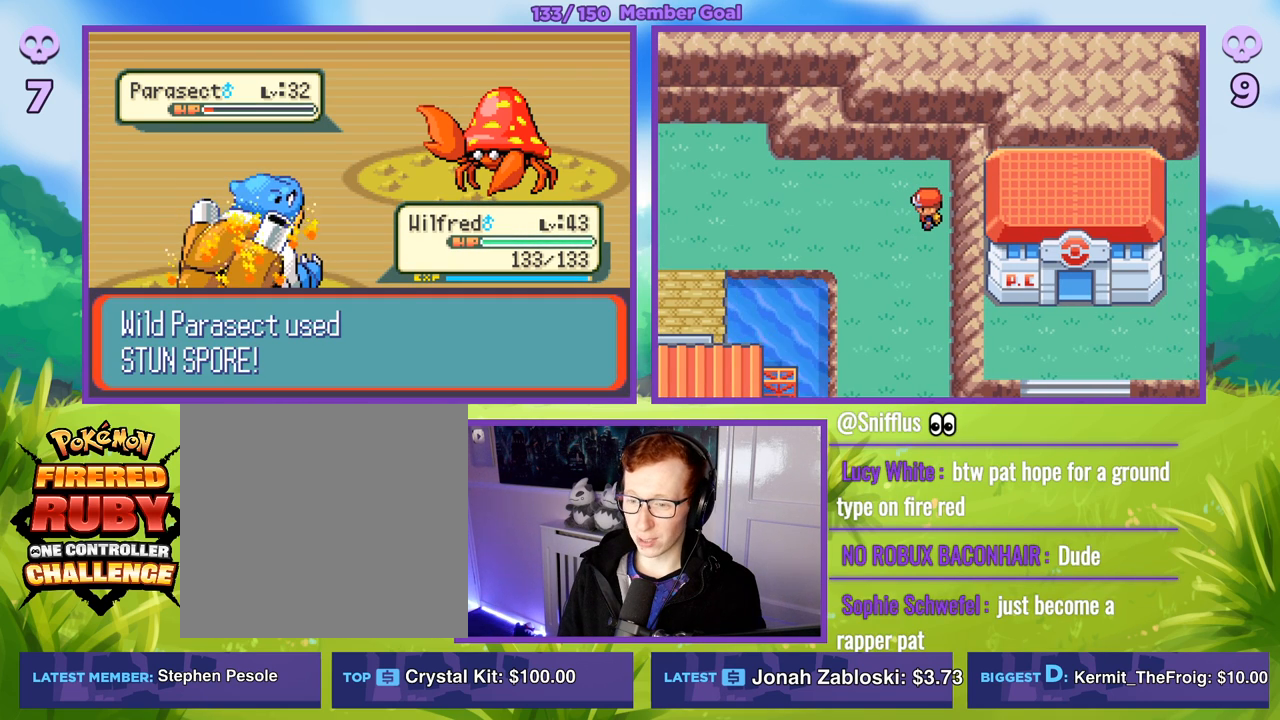
{"buttons": ["R1"], "left_stick": "center", "right_stick": "center", "events": []}
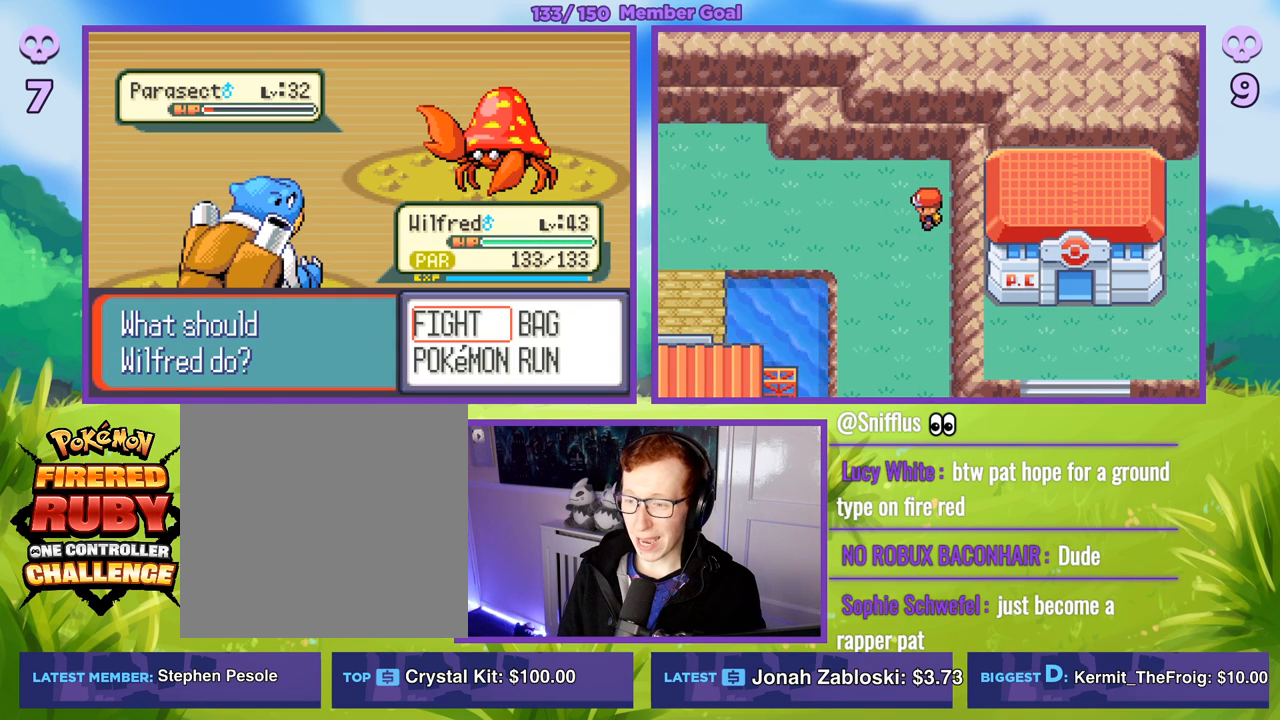
{"buttons": ["R1"], "left_stick": "center", "right_stick": "center", "events": [[67, "R1", "up"], [67, "left_stick", "right"], [167, "left_stick", "center"], [200, "A", "down"], [217, "R1", "down"], [267, "A", "up"]]}
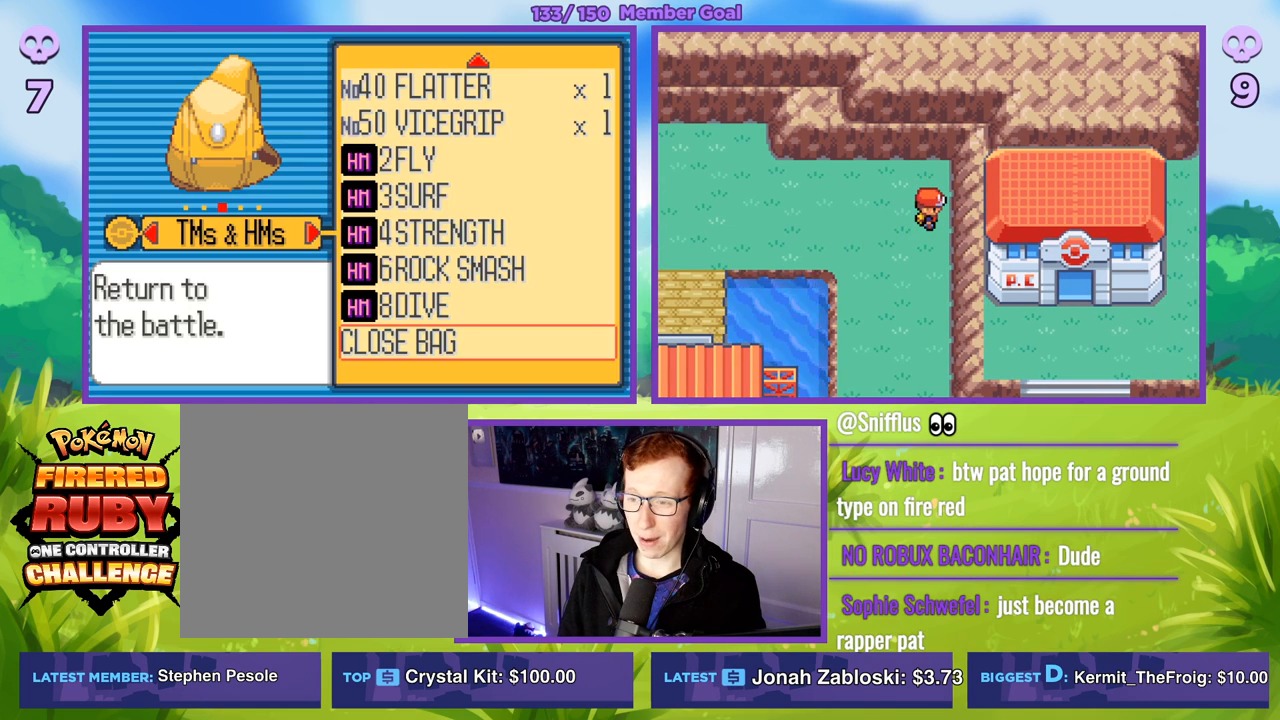
{"buttons": [], "left_stick": "center", "right_stick": "center", "events": [[50, "R1", "up"], [83, "left_stick", "right"], [233, "left_stick", "center"]]}
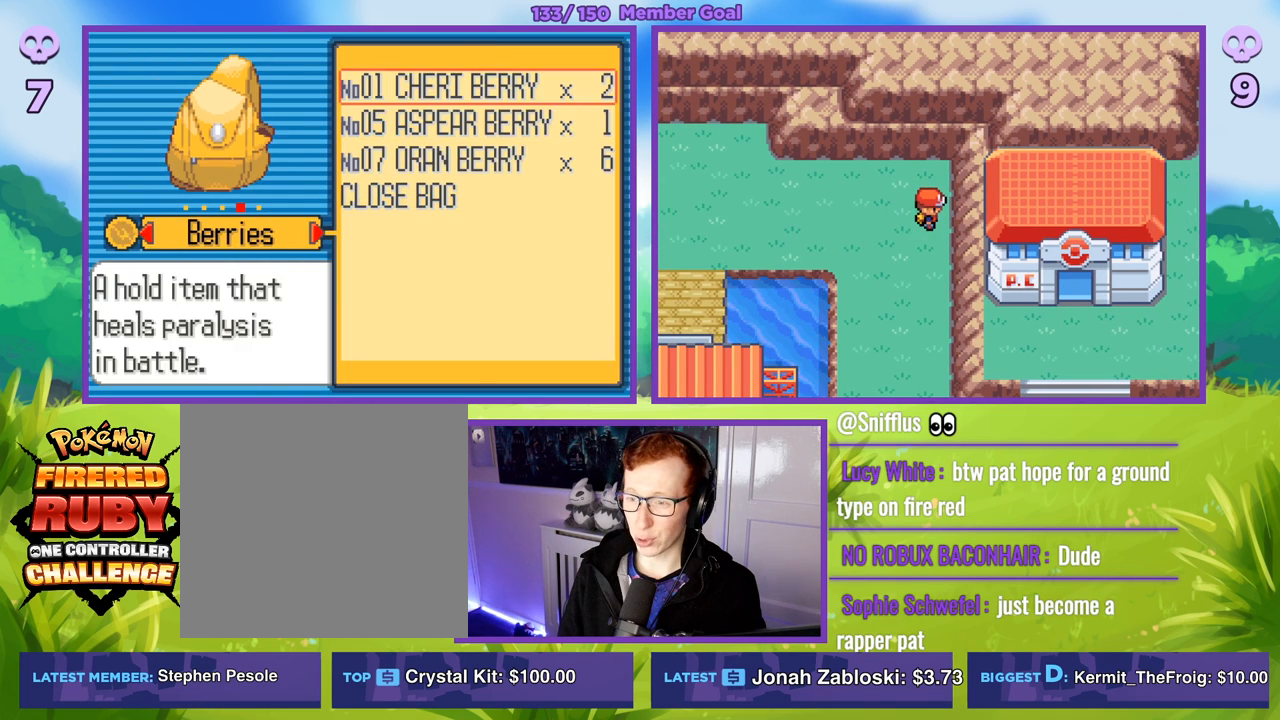
{"buttons": [], "left_stick": "right", "right_stick": "center", "events": [[33, "left_stick", "right"], [183, "left_stick", "center"], [467, "left_stick", "right"]]}
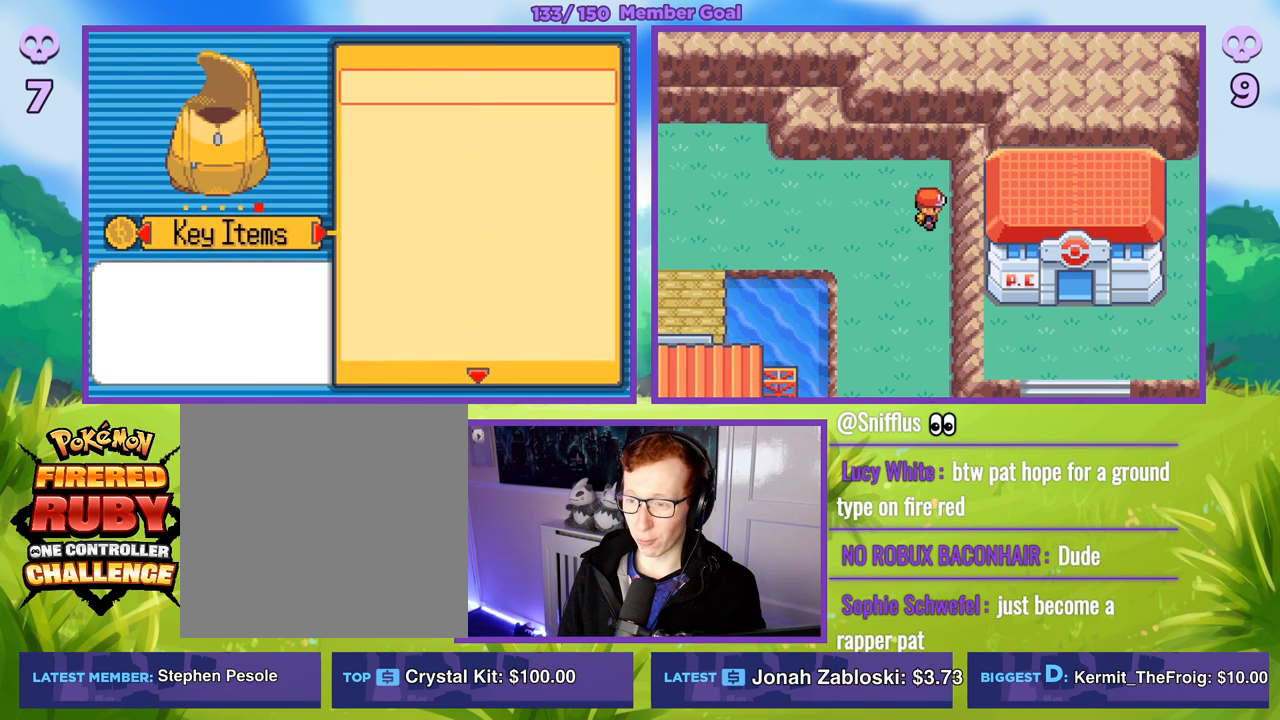
{"buttons": [], "left_stick": "right", "right_stick": "center", "events": [[117, "left_stick", "center"], [367, "left_stick", "right"]]}
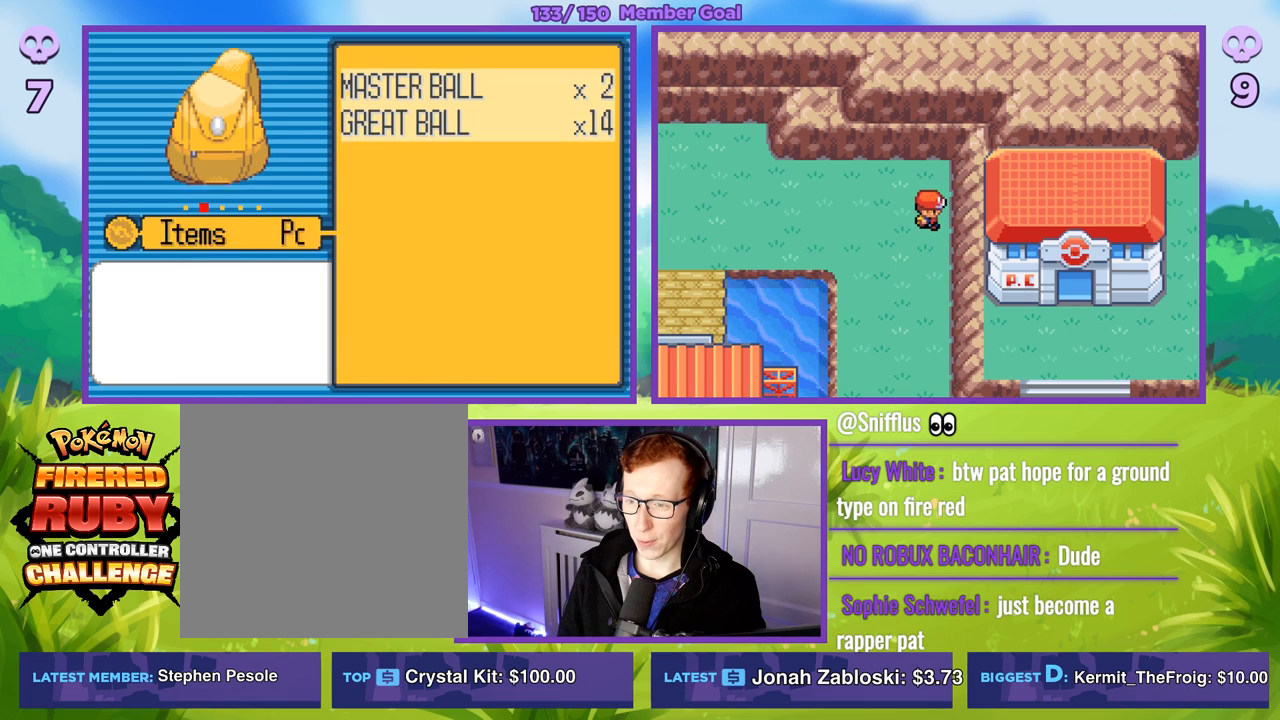
{"buttons": [], "left_stick": "down", "right_stick": "center", "events": [[67, "left_stick", "center"], [450, "left_stick", "down"]]}
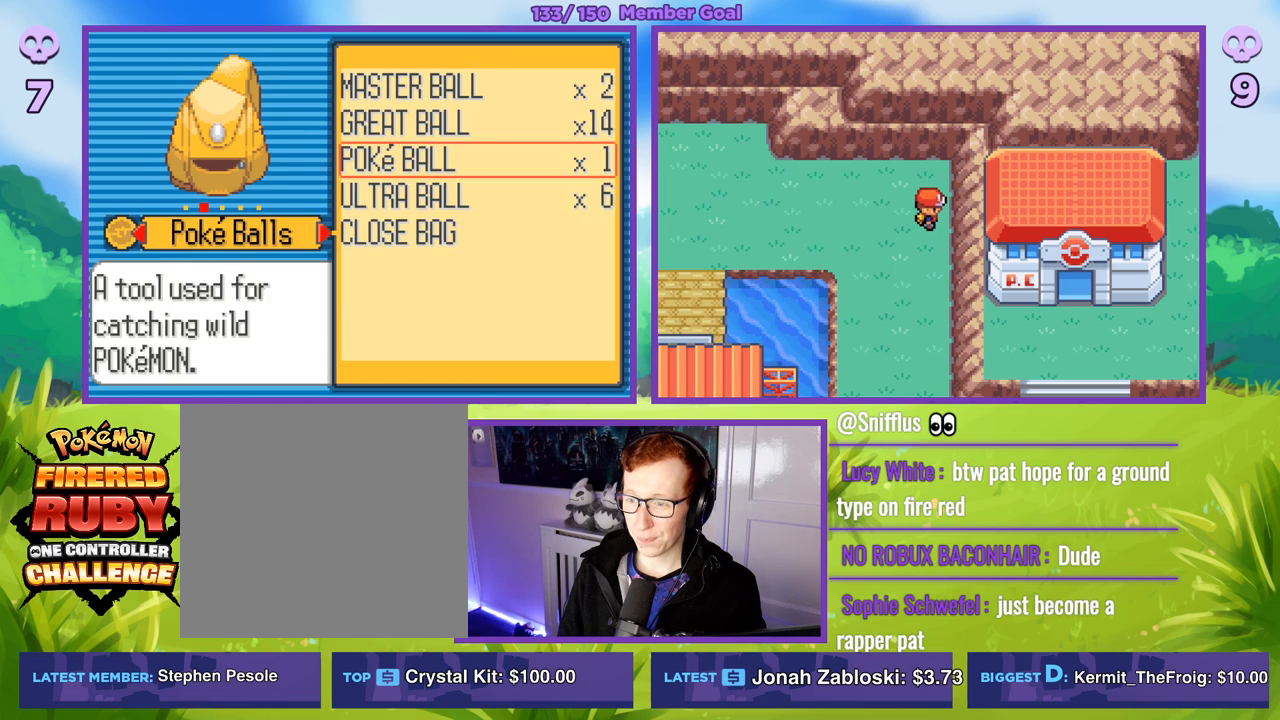
{"buttons": ["R1"], "left_stick": "center", "right_stick": "center", "events": [[150, "left_stick", "center"], [250, "R1", "down"], [267, "A", "down"], [317, "A", "up"], [400, "A", "down"], [467, "A", "up"]]}
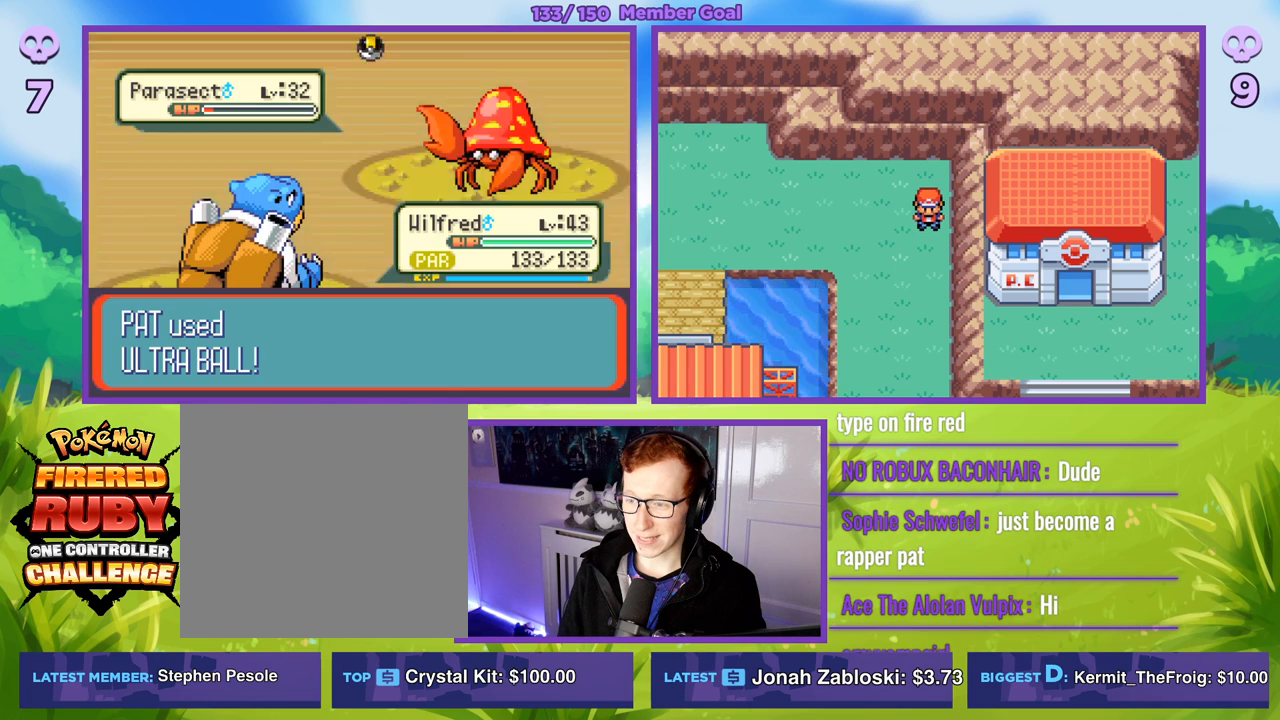
{"buttons": ["R1"], "left_stick": "center", "right_stick": "center", "events": []}
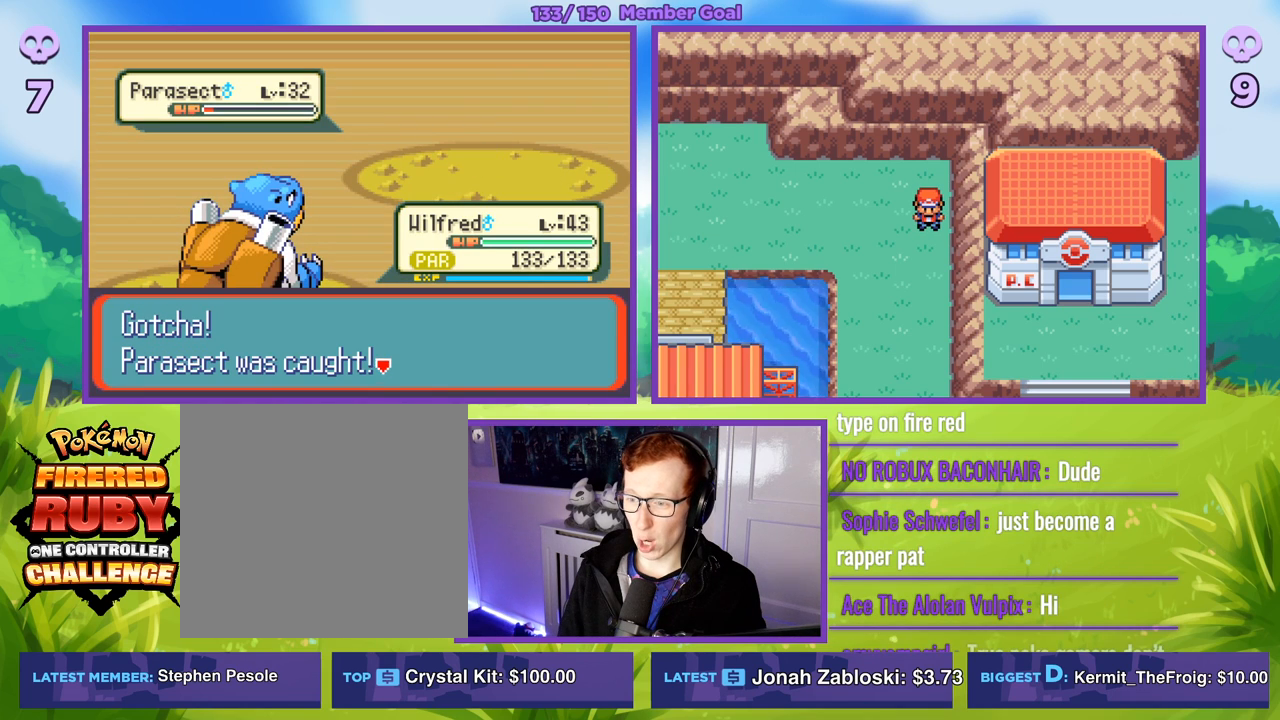
{"buttons": ["R1"], "left_stick": "center", "right_stick": "center", "events": []}
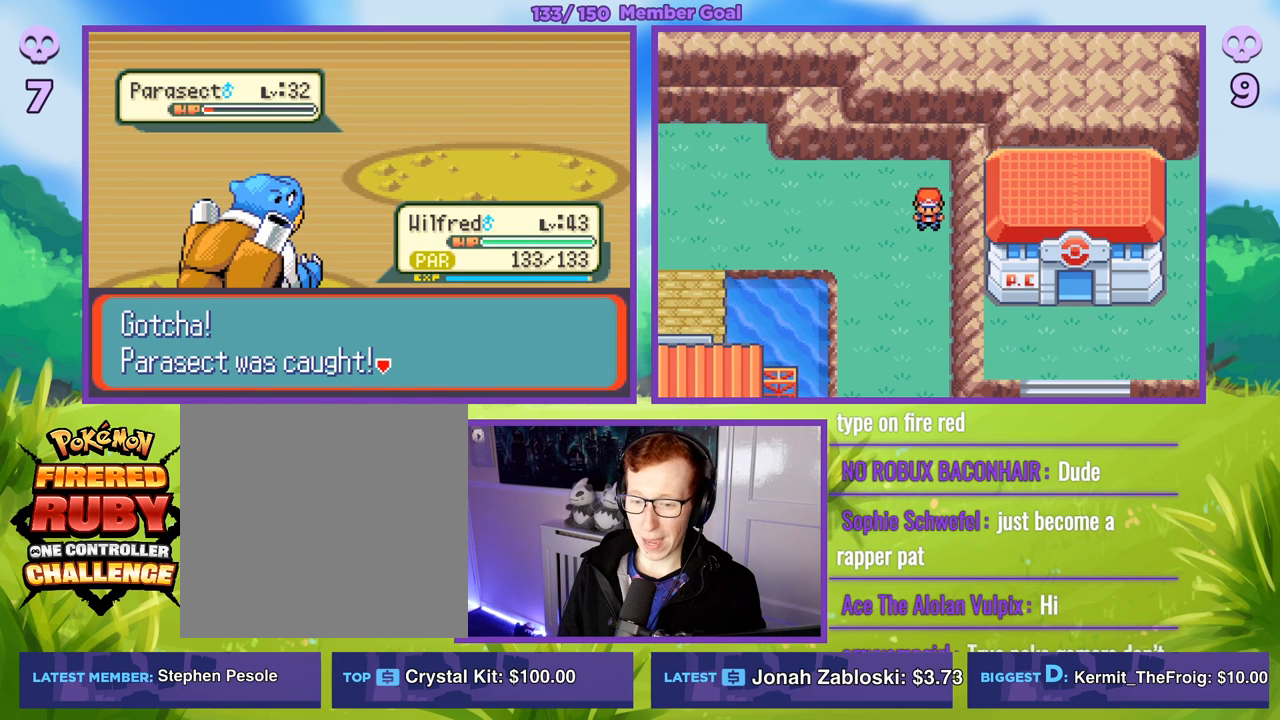
{"buttons": [], "left_stick": "center", "right_stick": "center", "events": [[117, "B", "down"], [267, "B", "up"], [317, "R1", "up"]]}
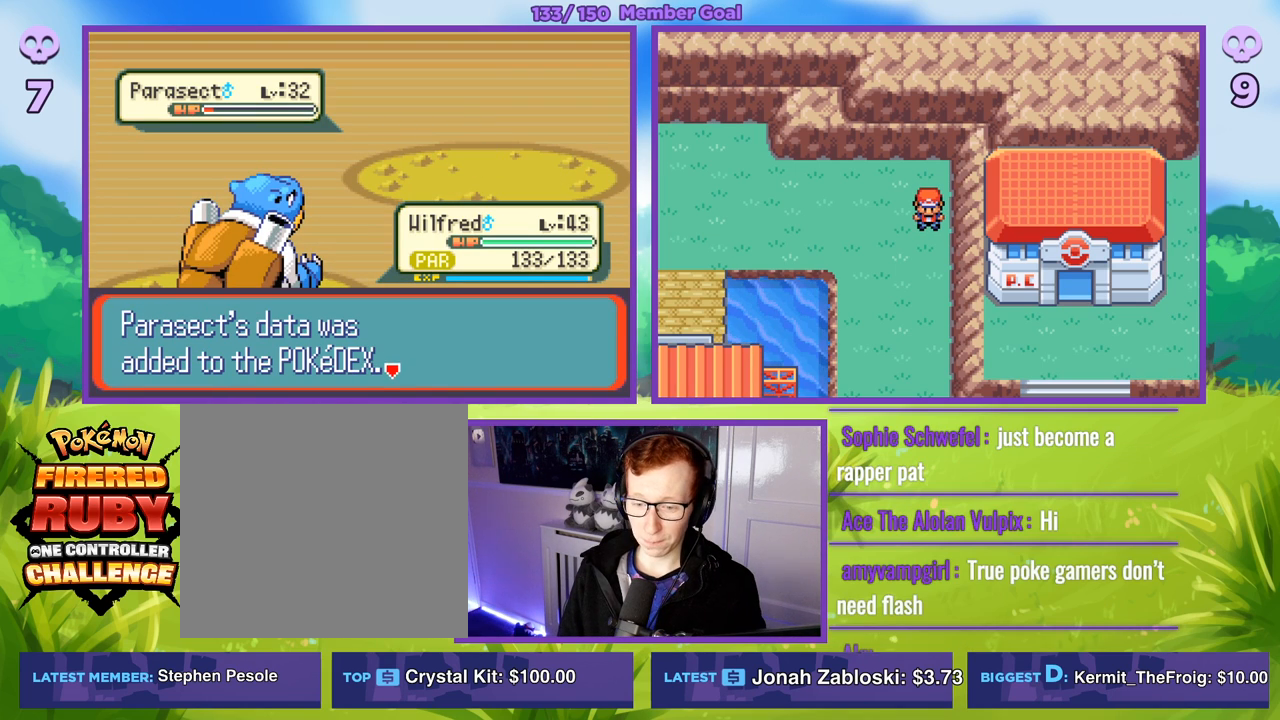
{"buttons": ["R1"], "left_stick": "center", "right_stick": "center", "events": [[317, "A", "down"], [317, "R1", "down"], [450, "A", "up"]]}
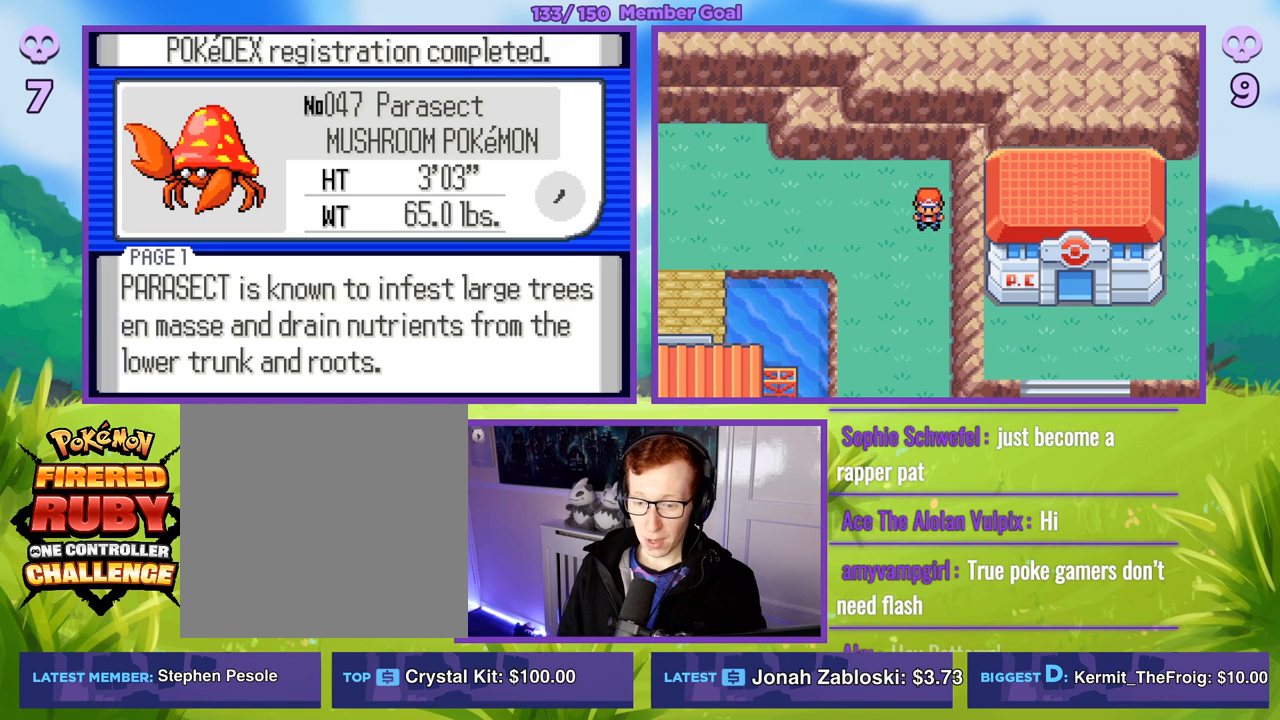
{"buttons": ["A", "R1"], "left_stick": "center", "right_stick": "center", "events": [[83, "R1", "up"], [417, "R1", "down"], [433, "A", "down"]]}
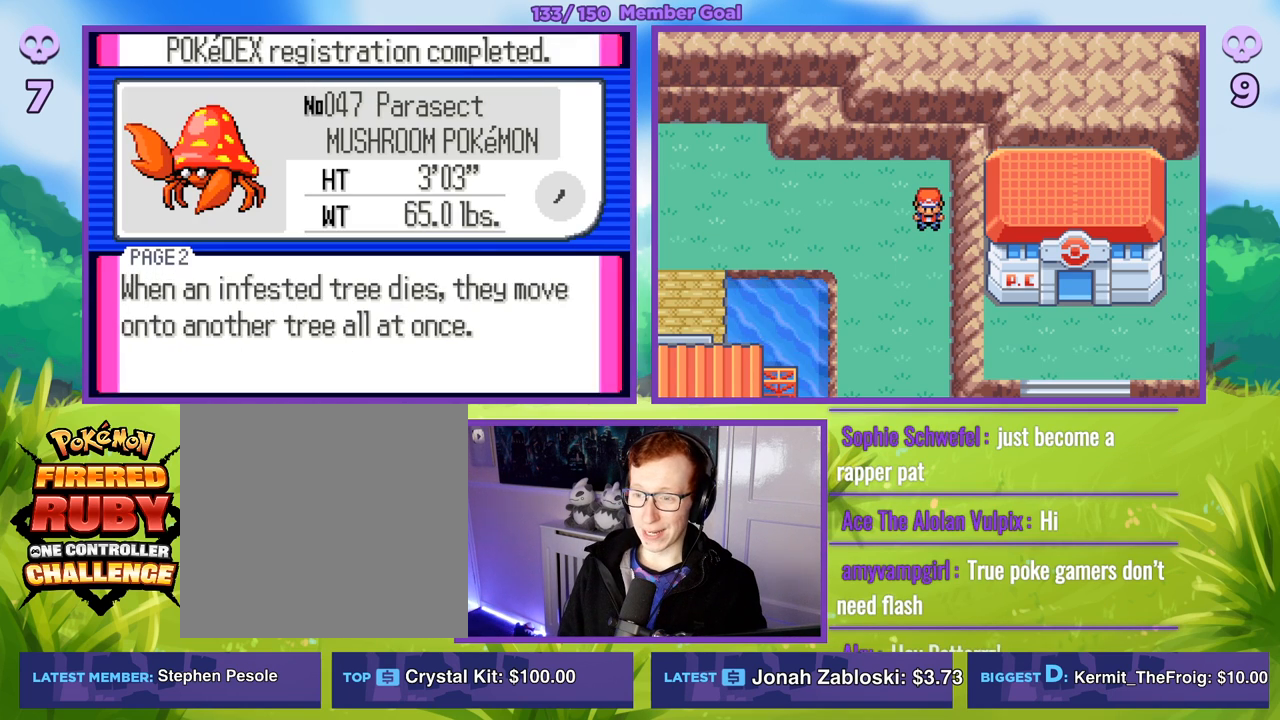
{"buttons": ["A", "R1"], "left_stick": "center", "right_stick": "center", "events": [[17, "A", "up"], [133, "A", "down"], [217, "A", "up"], [500, "A", "down"]]}
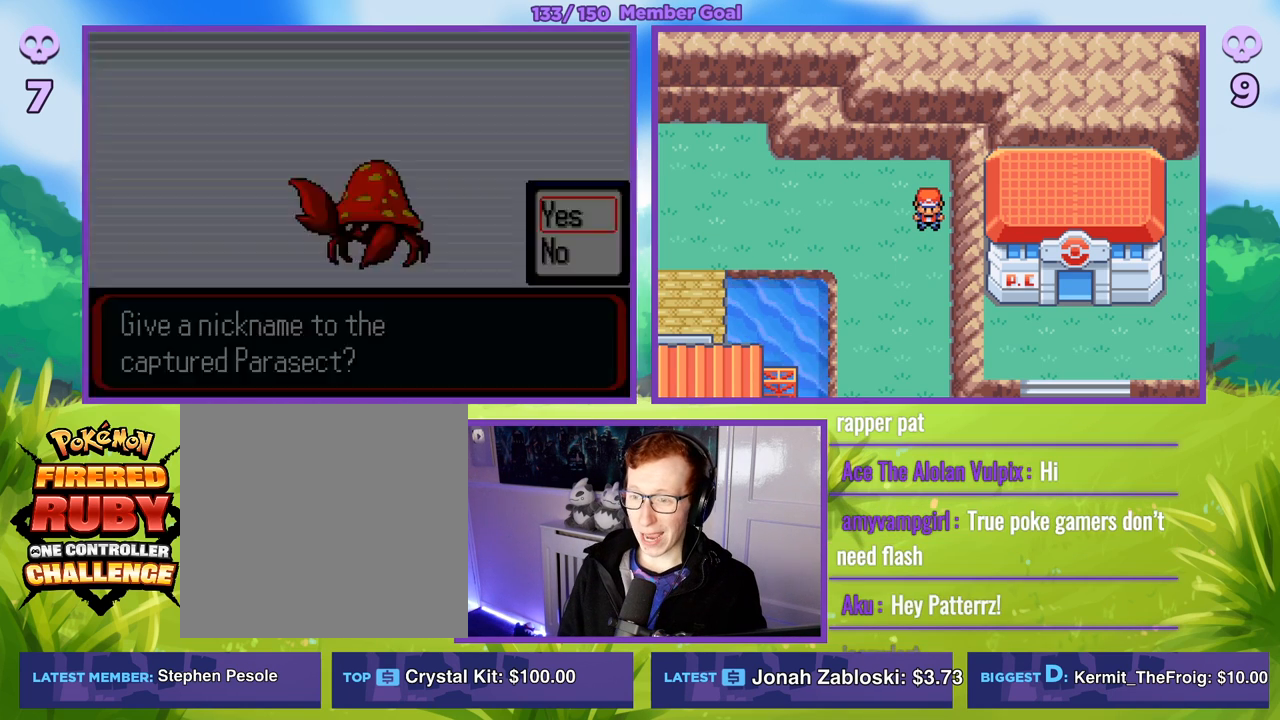
{"buttons": [], "left_stick": "center", "right_stick": "center", "events": [[67, "A", "up"], [150, "R1", "up"]]}